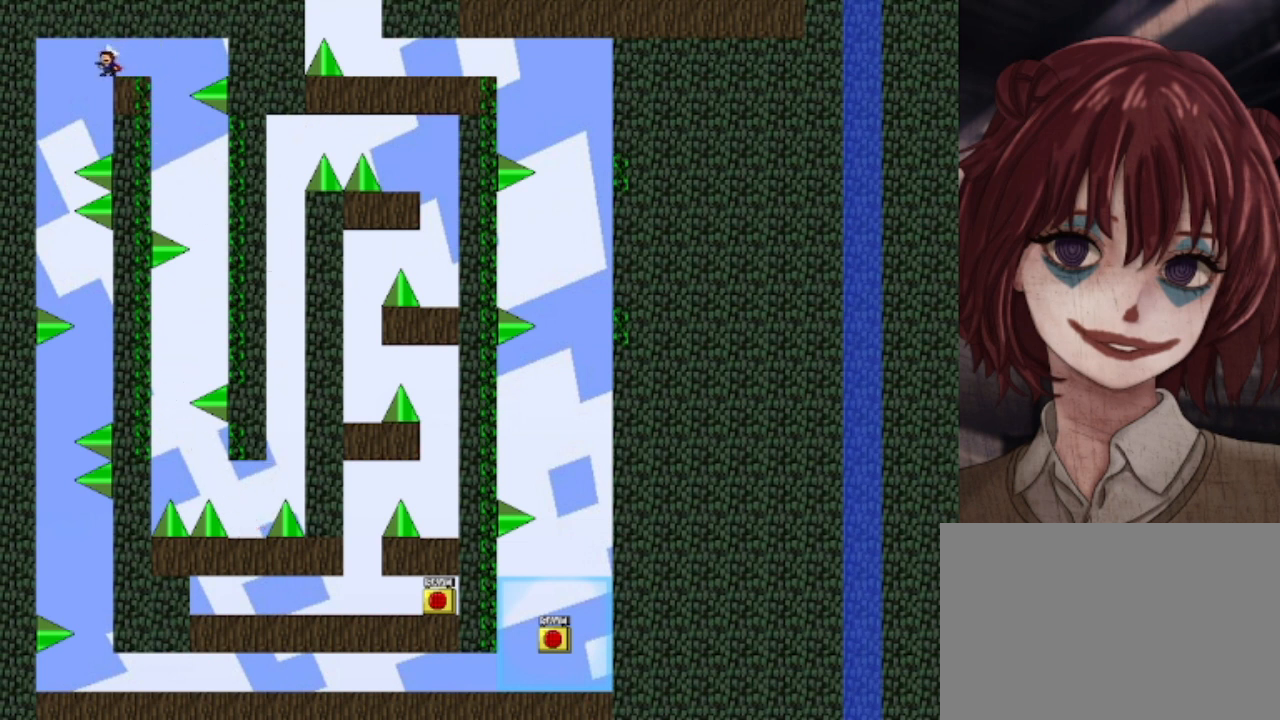
Gameplay with keyboard; each line is a JSON object with the keys held at the frame after it. "events" lists presses ("down") and releases ("up") of "down", "left", "r", "right", "shift", "up" and "z" between this image and that frame as [ms after this image, input, new state], when the widget could be followed in between. No other keys are recorded. Mouse input is not recorded.
{"keys": ["left"], "events": [[320, "left", "down"]]}
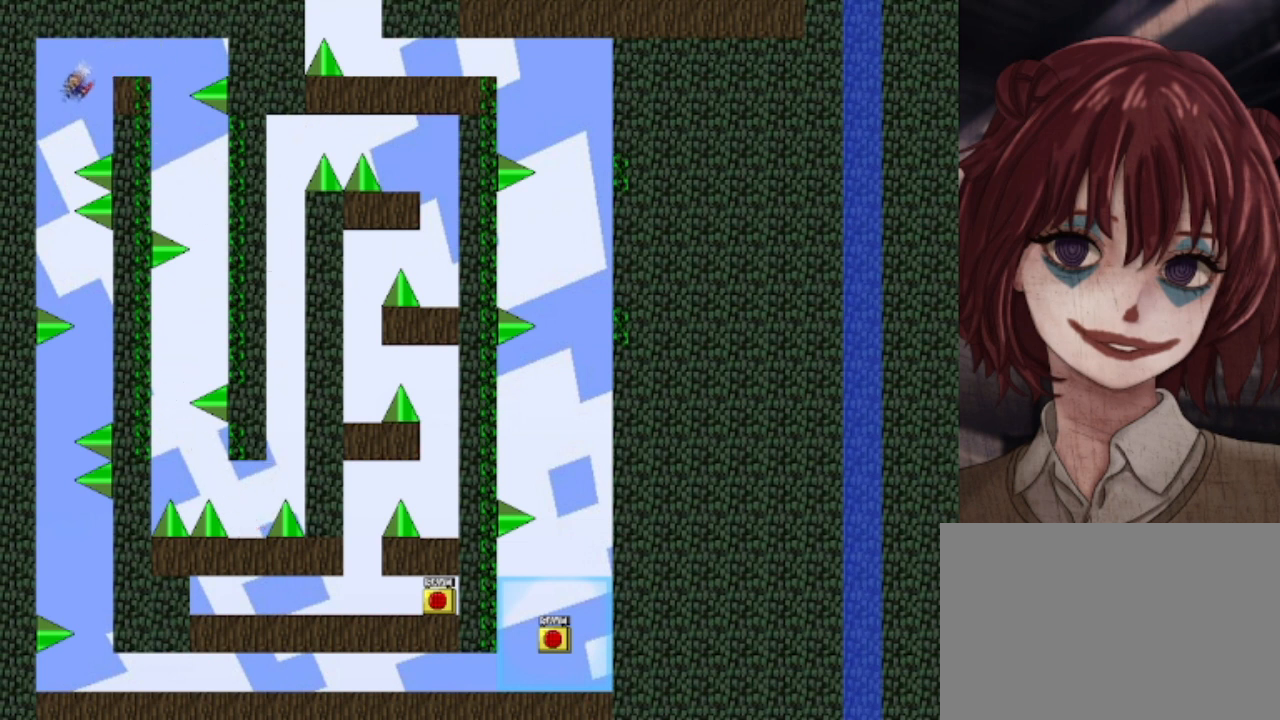
{"keys": [], "events": [[120, "left", "up"]]}
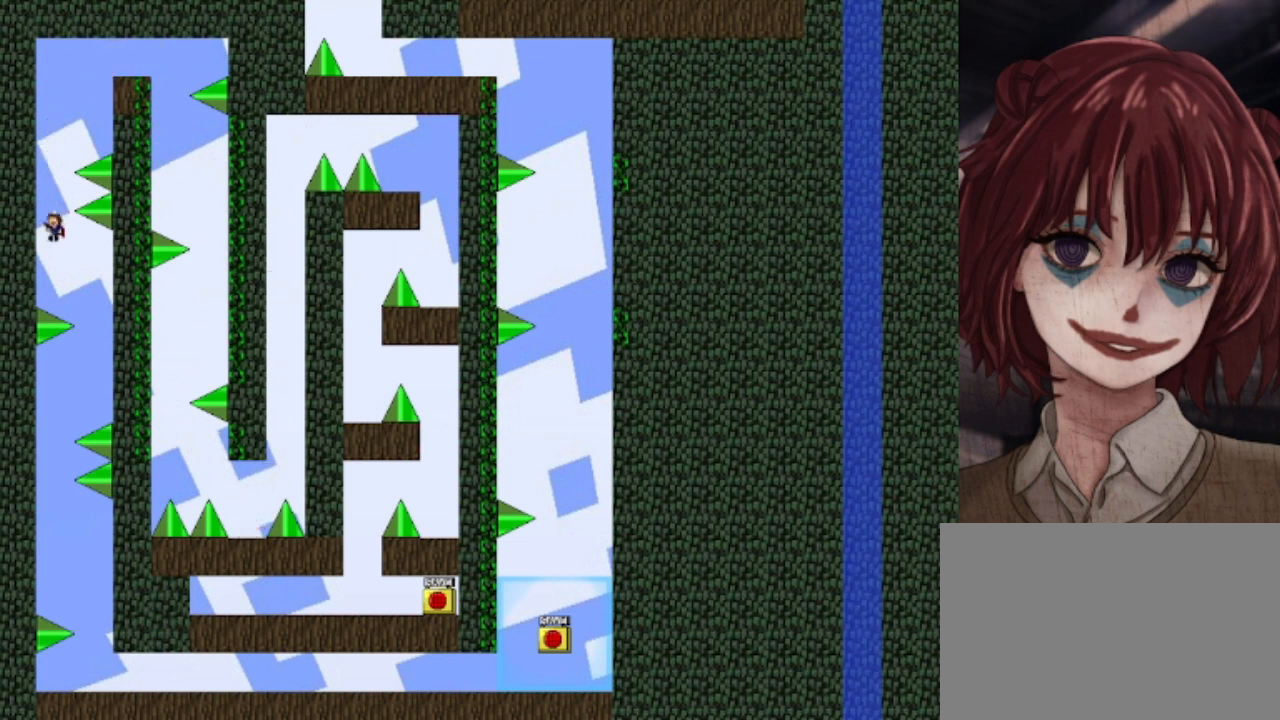
{"keys": ["left"], "events": [[120, "right", "down"], [320, "right", "up"], [440, "left", "down"]]}
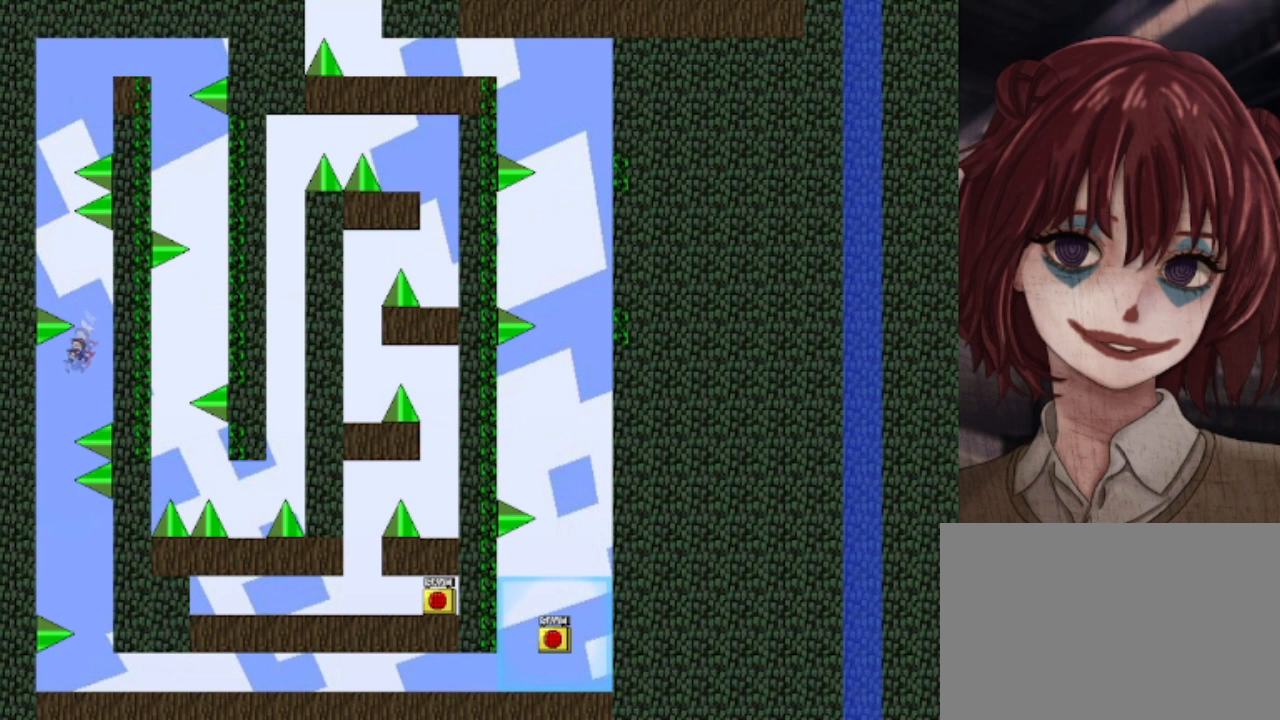
{"keys": ["right"], "events": [[200, "left", "up"], [320, "right", "down"]]}
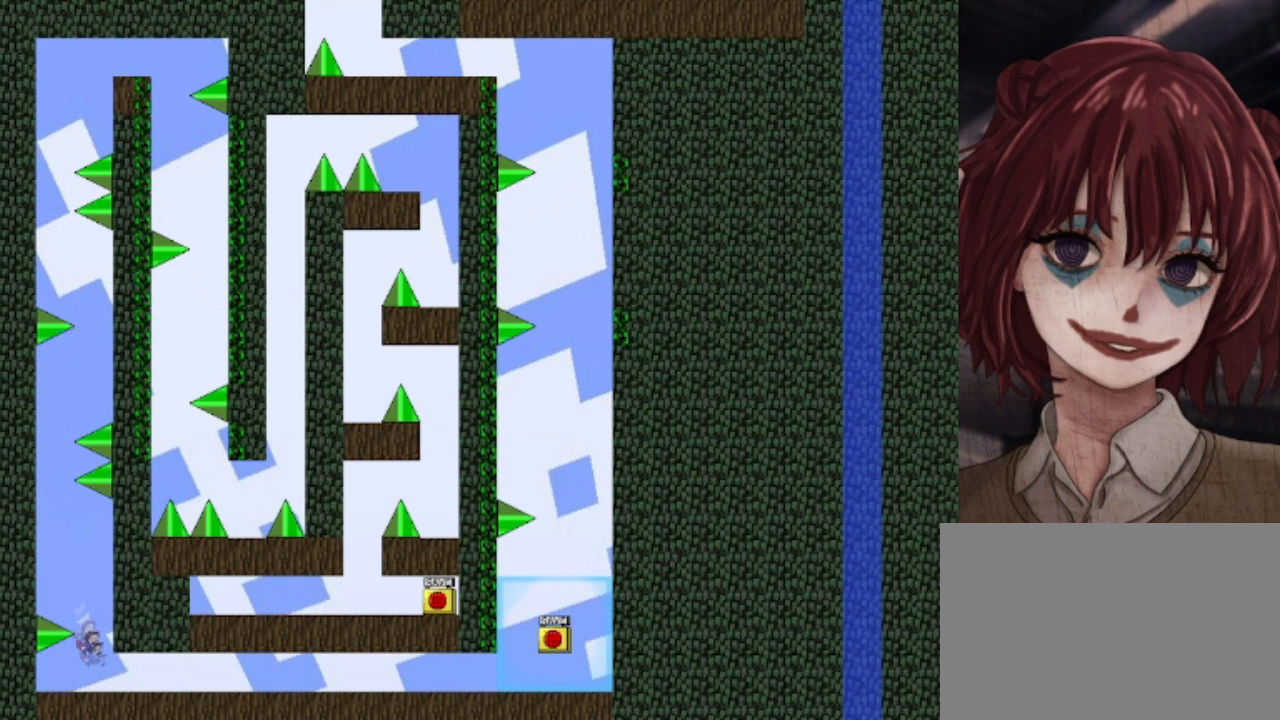
{"keys": ["right", "shift"], "events": [[200, "shift", "down"], [320, "shift", "up"], [440, "shift", "down"]]}
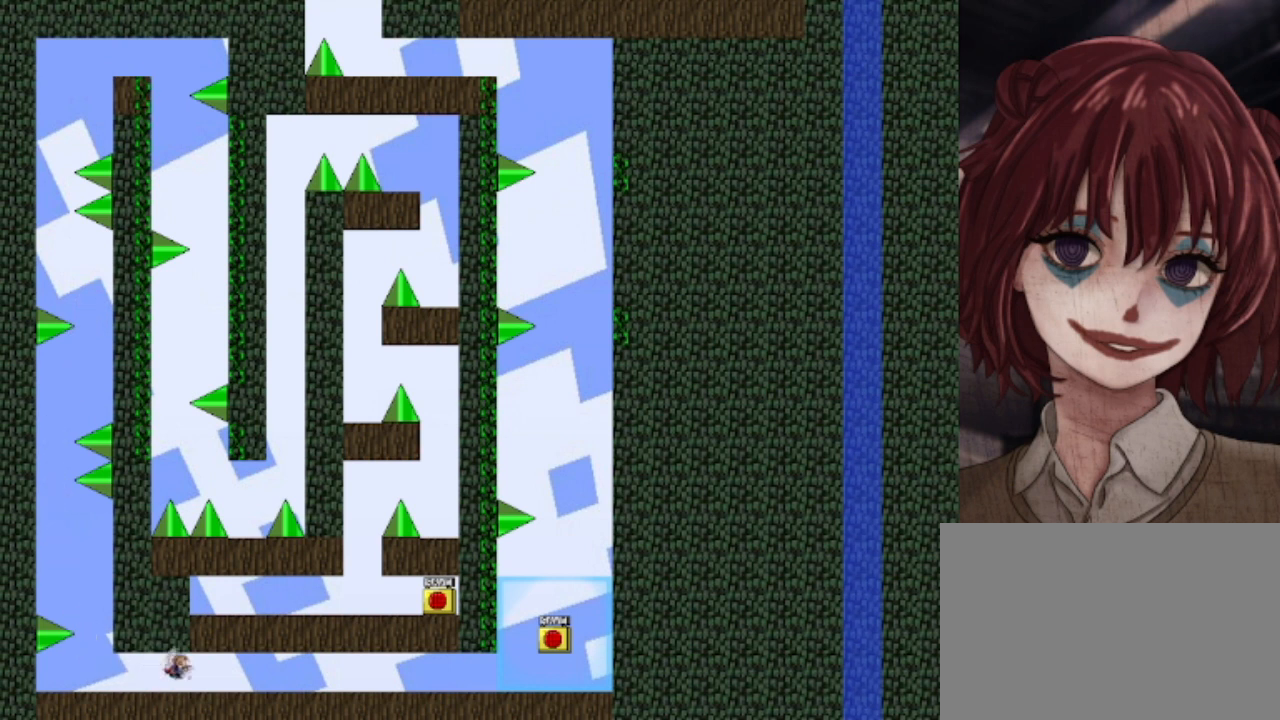
{"keys": ["right"], "events": [[40, "shift", "up"], [120, "shift", "down"], [200, "shift", "up"], [280, "shift", "down"], [360, "shift", "up"], [480, "shift", "down"], [520, "shift", "up"]]}
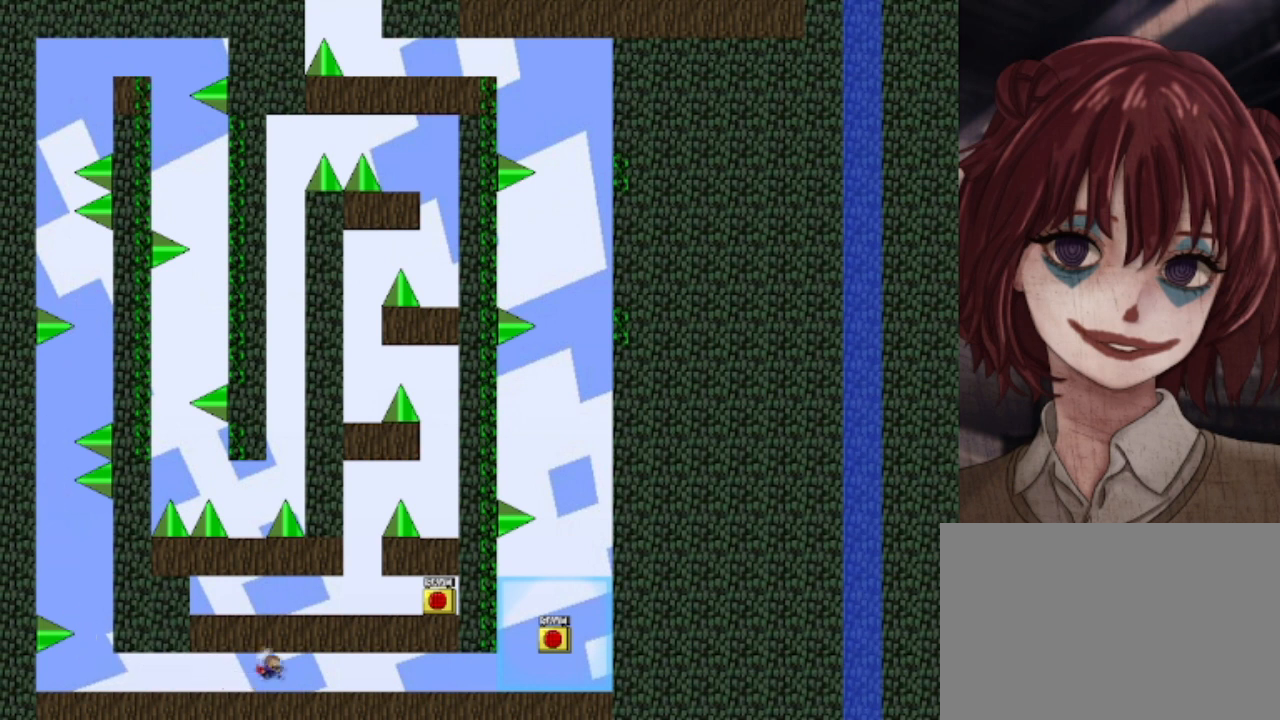
{"keys": ["right"], "events": [[160, "shift", "down"], [200, "shift", "up"], [320, "shift", "down"], [400, "shift", "up"]]}
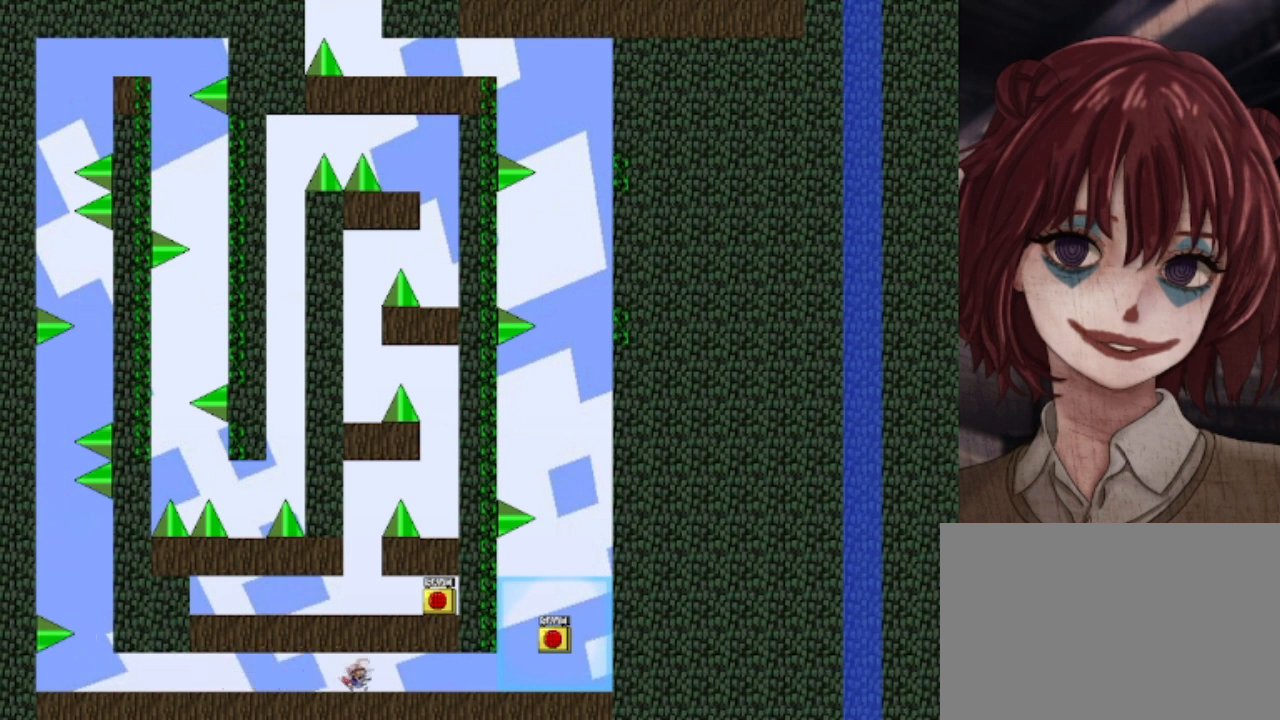
{"keys": ["right"], "events": [[40, "shift", "down"], [120, "shift", "up"], [200, "shift", "down"], [280, "shift", "up"], [360, "shift", "down"], [480, "shift", "up"]]}
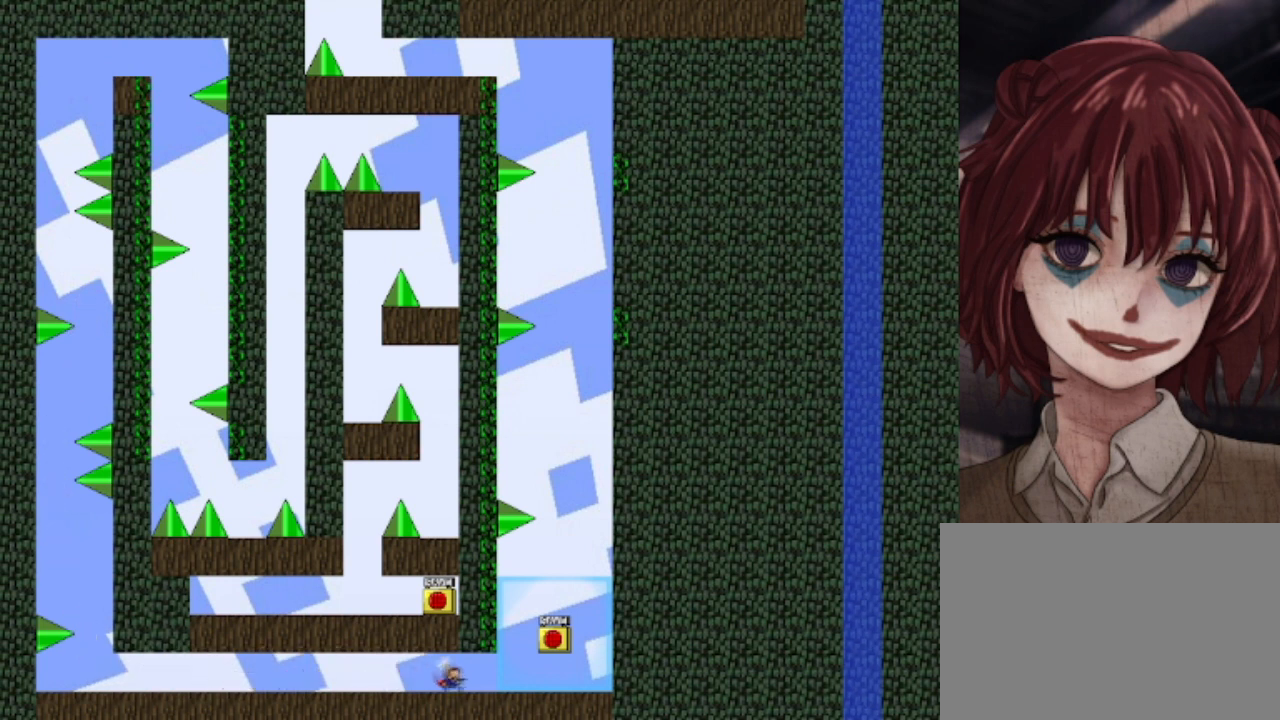
{"keys": ["right", "shift", "z"], "events": [[360, "shift", "down"], [400, "z", "down"]]}
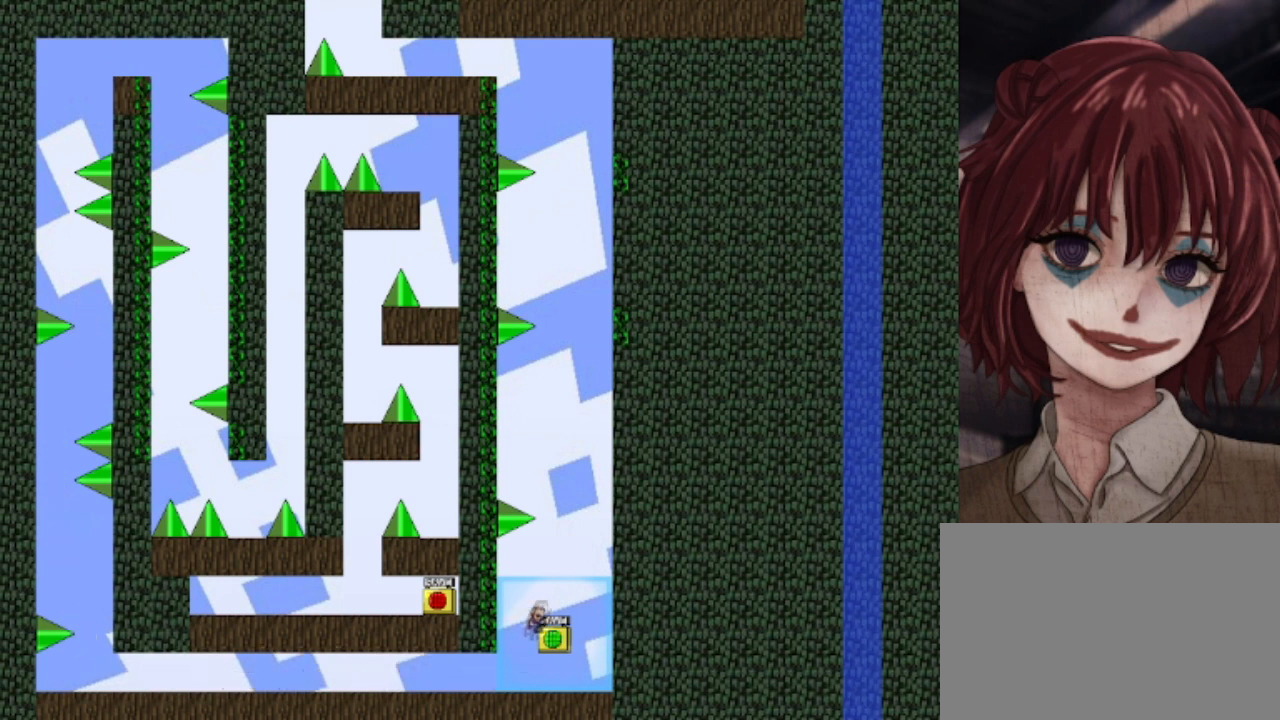
{"keys": ["right", "shift"], "events": [[80, "right", "up"], [120, "z", "up"], [160, "left", "down"], [480, "right", "down"], [520, "left", "up"]]}
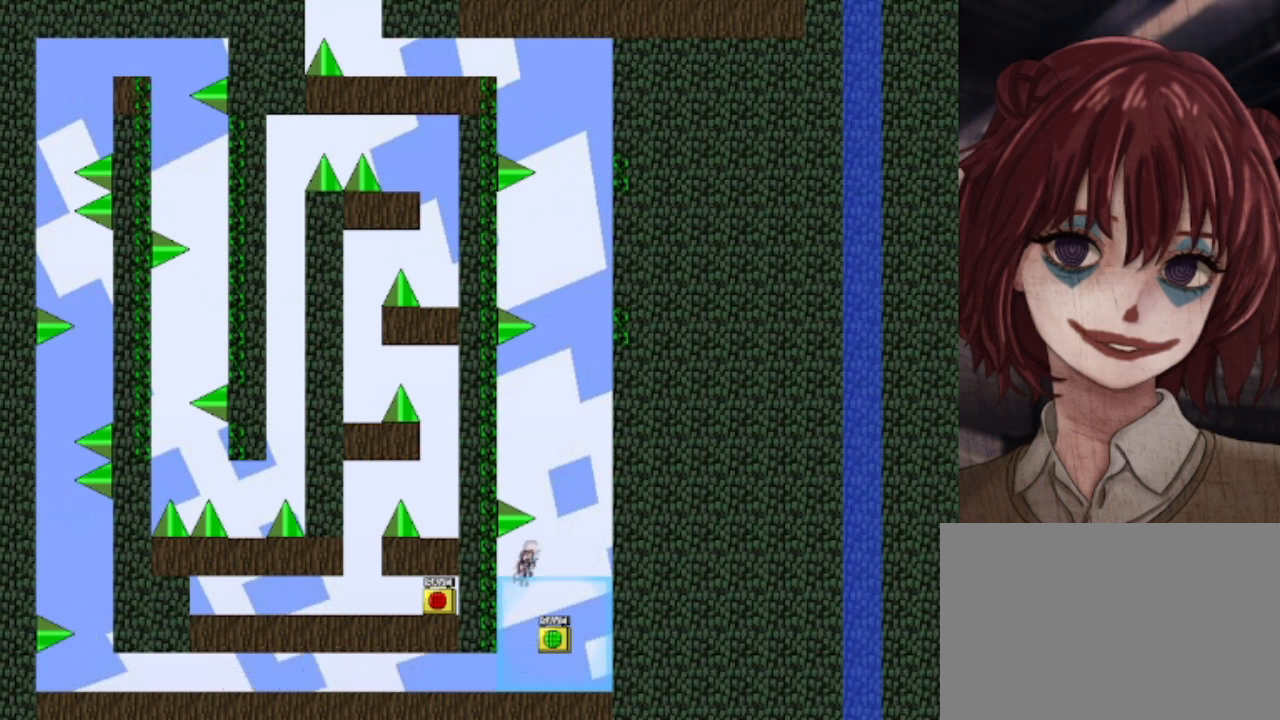
{"keys": ["left", "shift"], "events": [[200, "left", "down"], [240, "right", "up"]]}
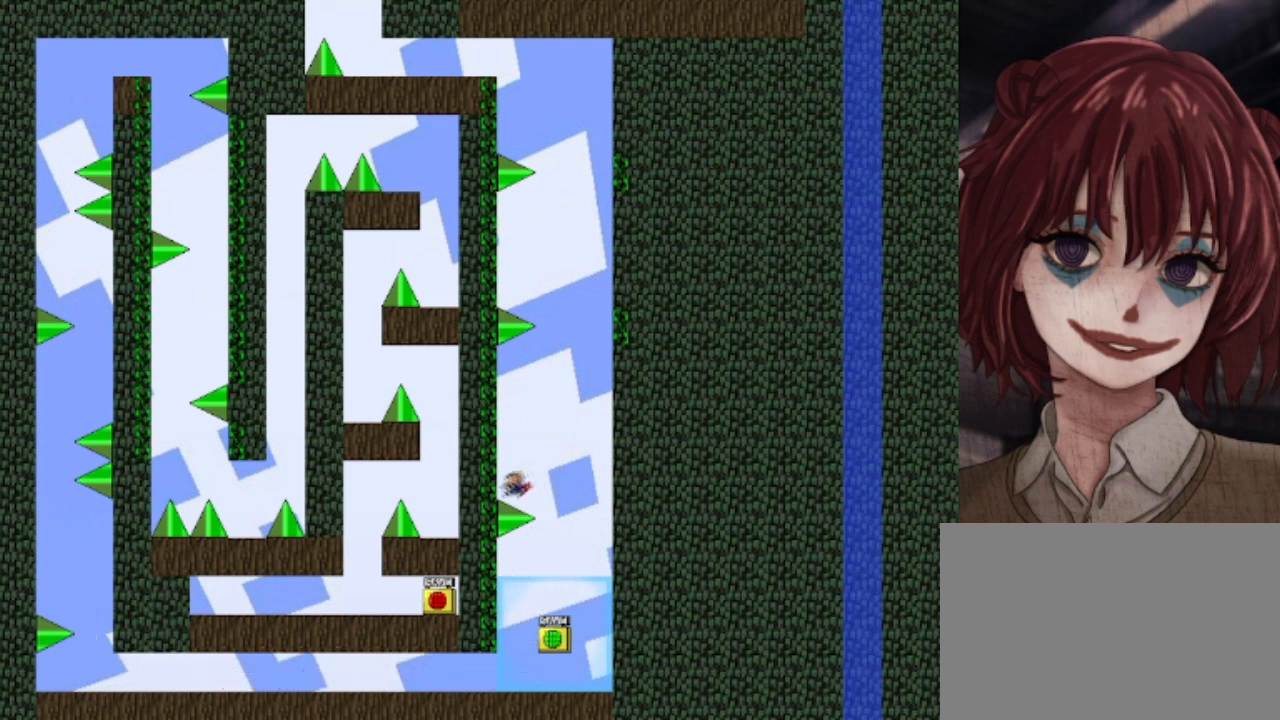
{"keys": ["r"], "events": [[40, "right", "down"], [120, "left", "up"], [200, "right", "up"], [320, "shift", "up"], [360, "r", "down"]]}
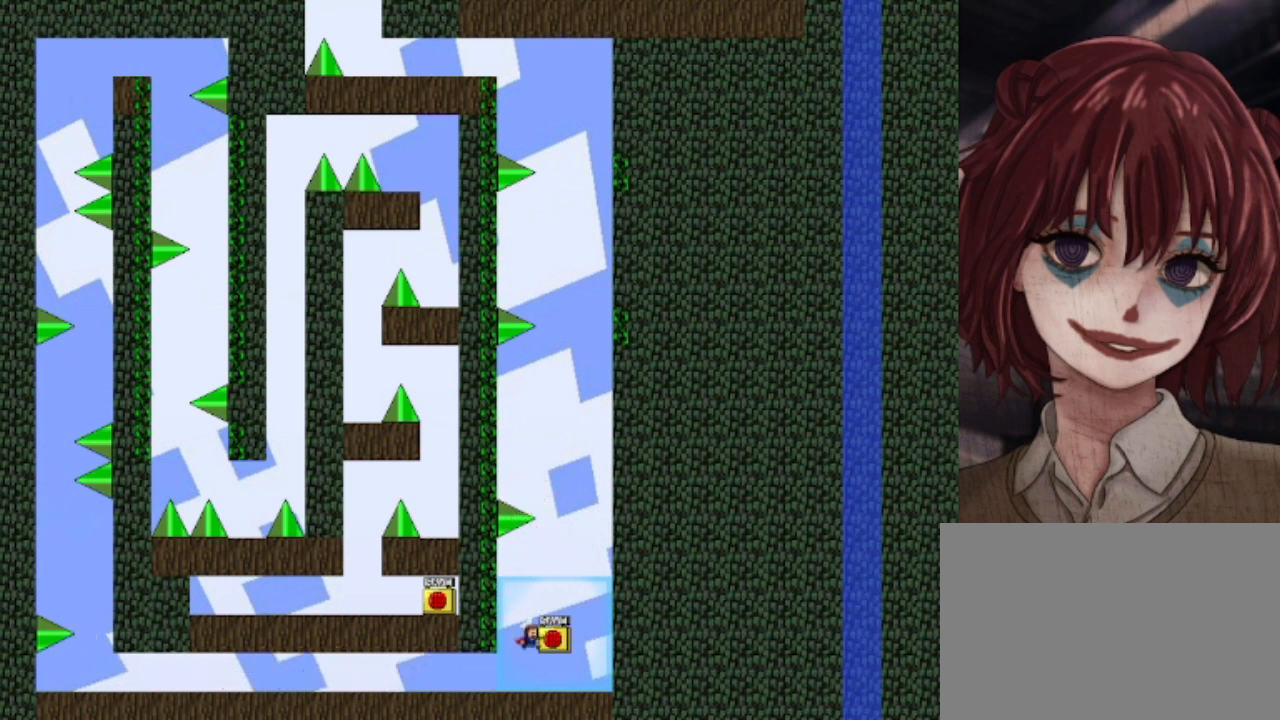
{"keys": ["left", "shift"], "events": [[80, "r", "up"], [280, "shift", "down"], [440, "left", "down"]]}
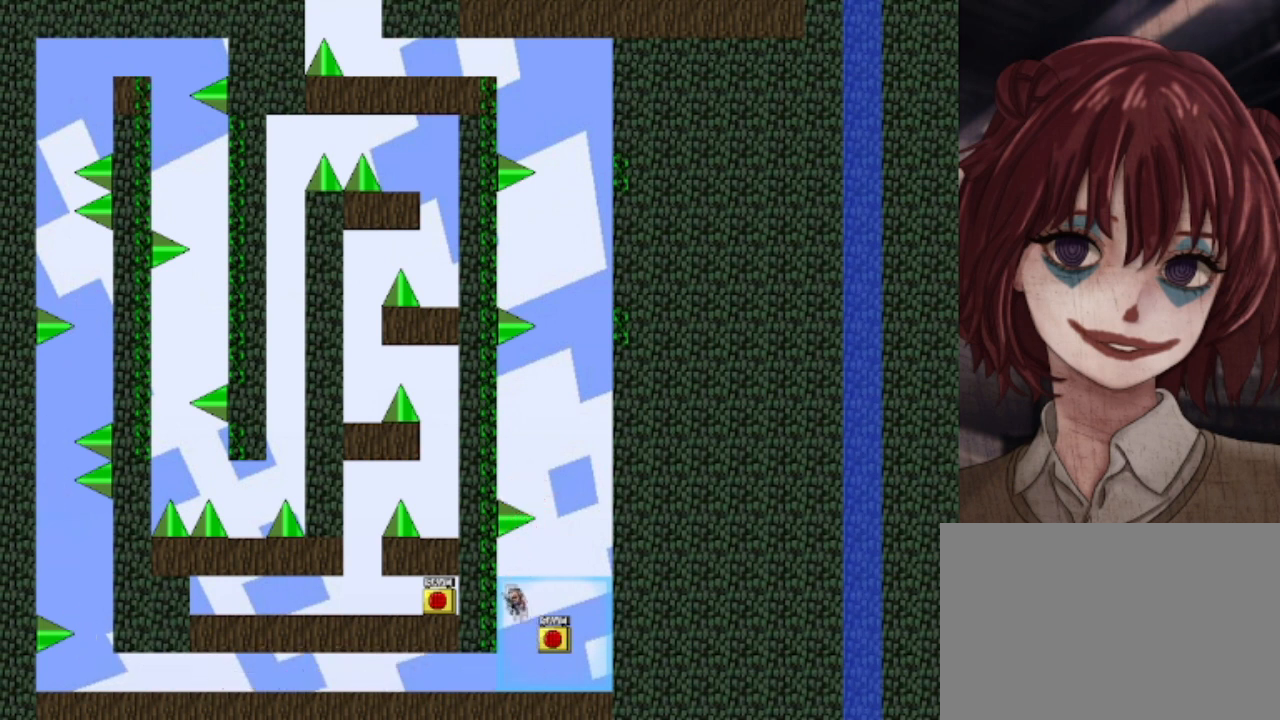
{"keys": ["left", "shift"], "events": [[120, "right", "down"], [160, "left", "up"], [400, "right", "up"], [440, "shift", "up"], [520, "left", "down"], [520, "shift", "down"]]}
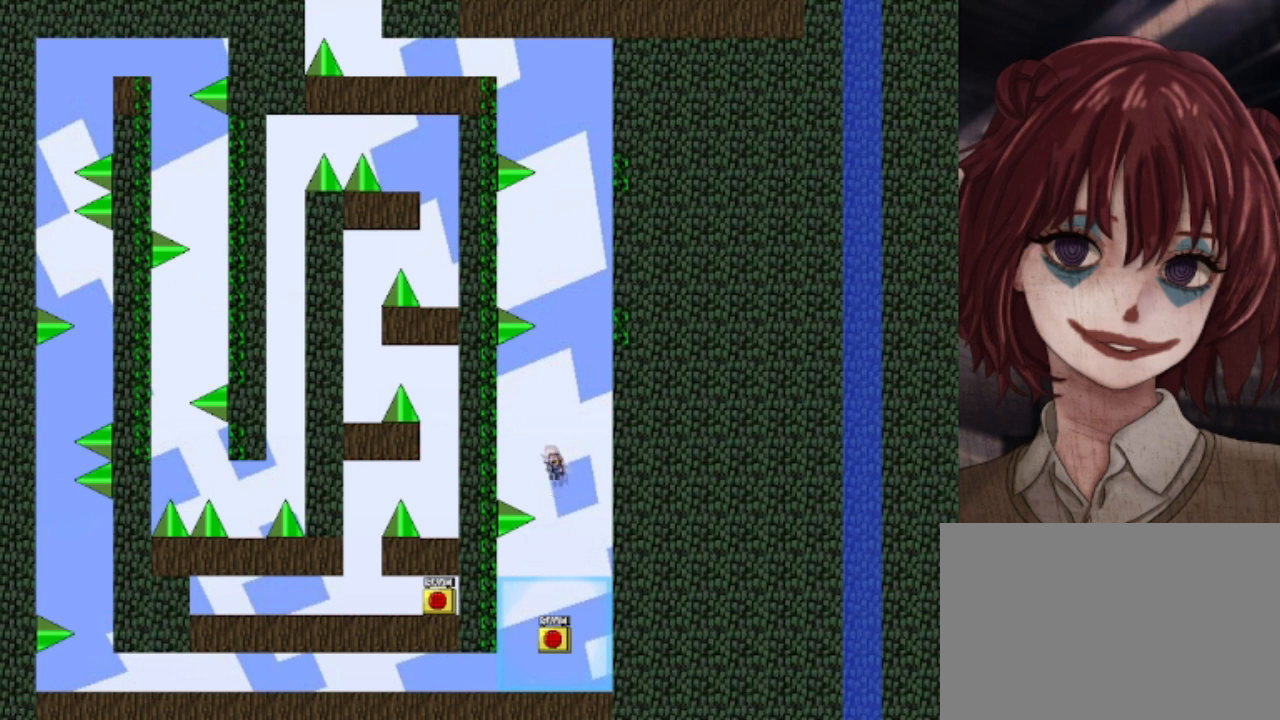
{"keys": ["right", "shift"], "events": [[360, "right", "down"], [400, "left", "up"]]}
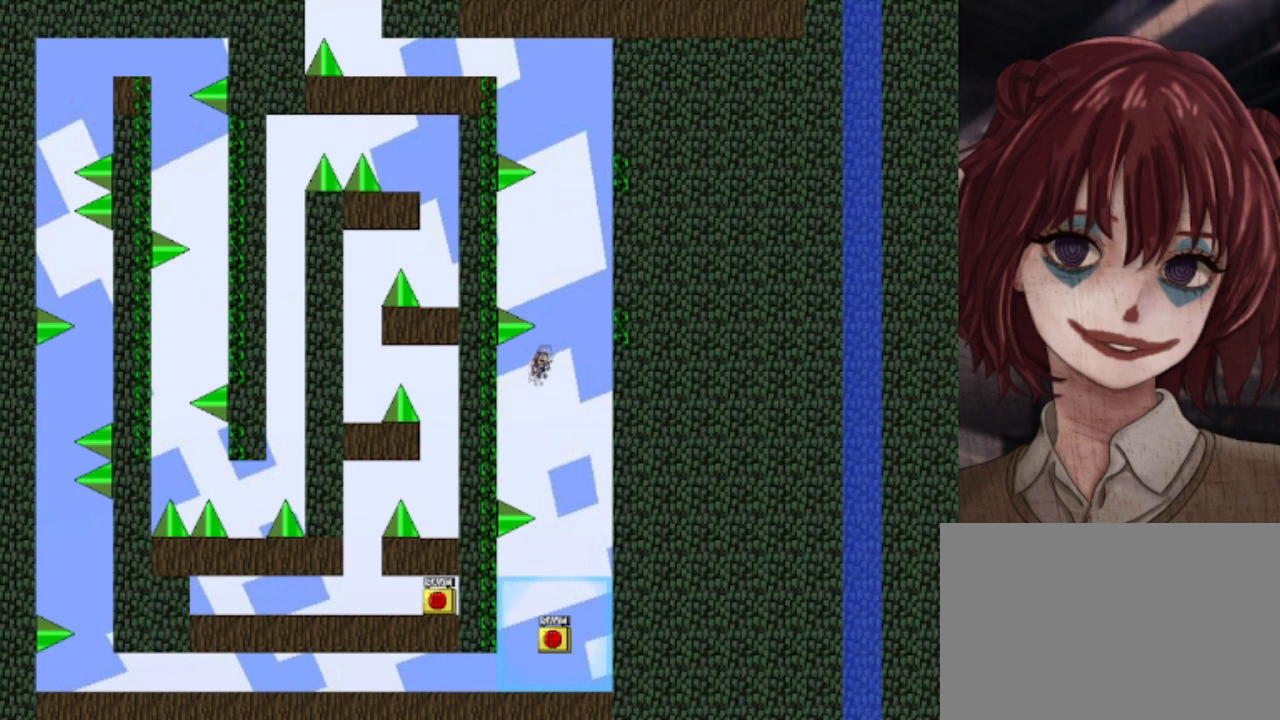
{"keys": ["shift"], "events": [[360, "left", "down"], [400, "right", "up"], [480, "left", "up"]]}
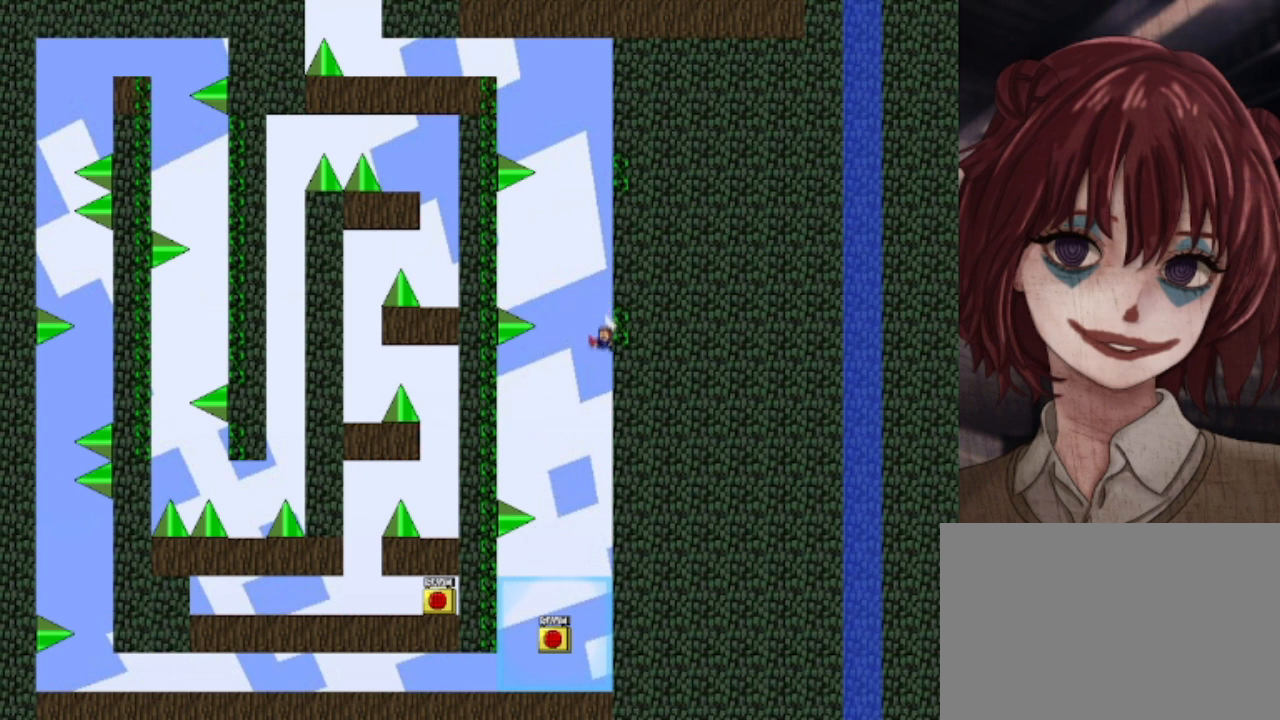
{"keys": ["shift"], "events": [[240, "left", "down"], [360, "left", "up"]]}
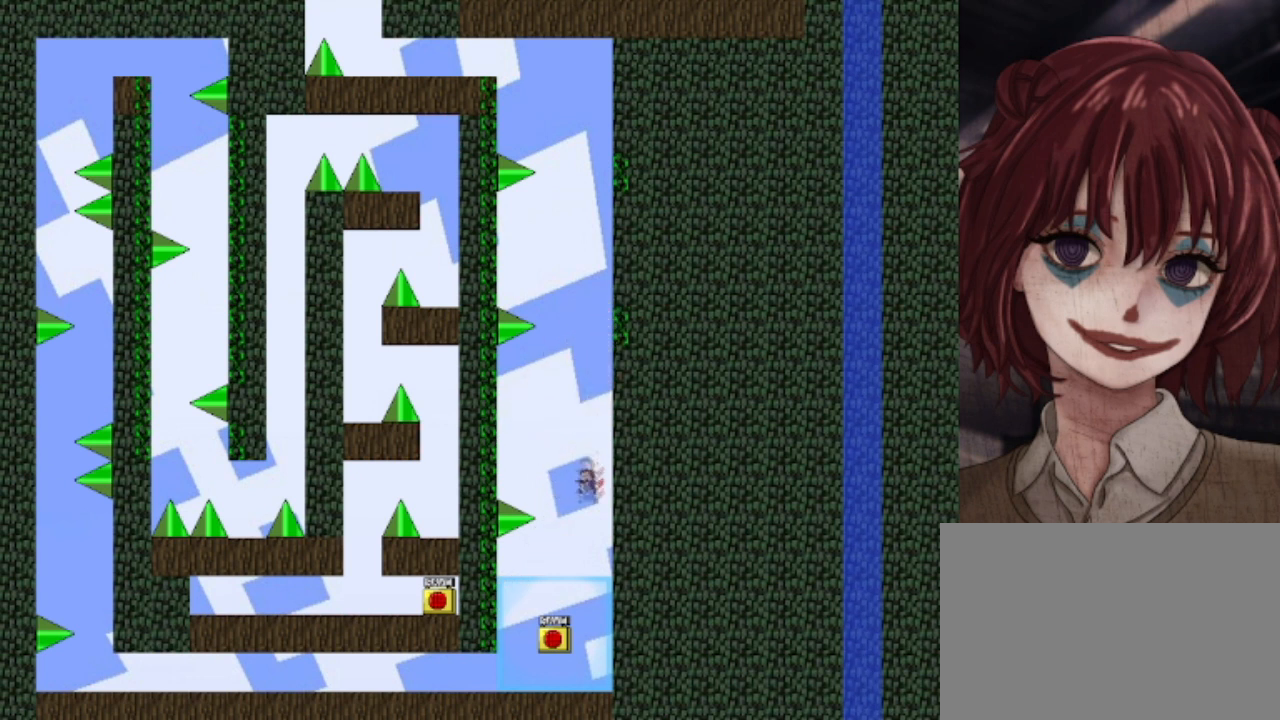
{"keys": ["left", "shift"], "events": [[120, "shift", "up"], [160, "left", "down"], [360, "left", "up"], [440, "shift", "down"], [480, "left", "down"]]}
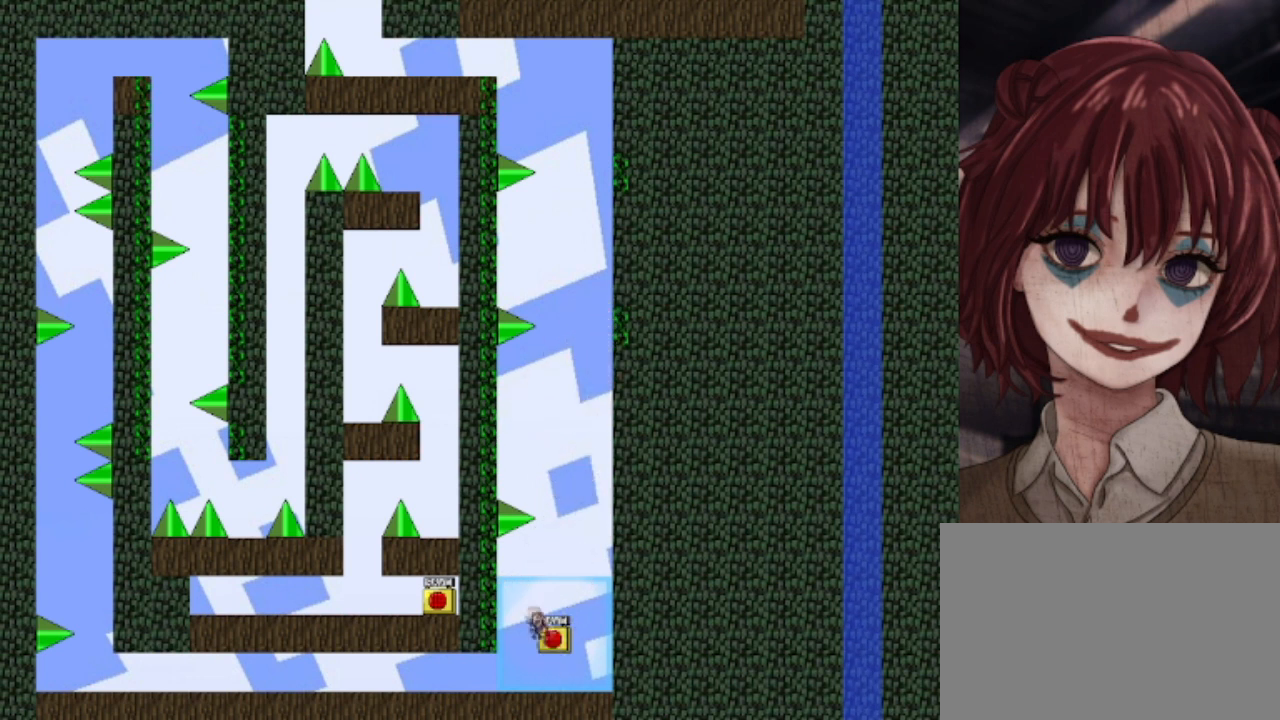
{"keys": ["right", "shift"], "events": [[240, "right", "down"], [320, "left", "up"]]}
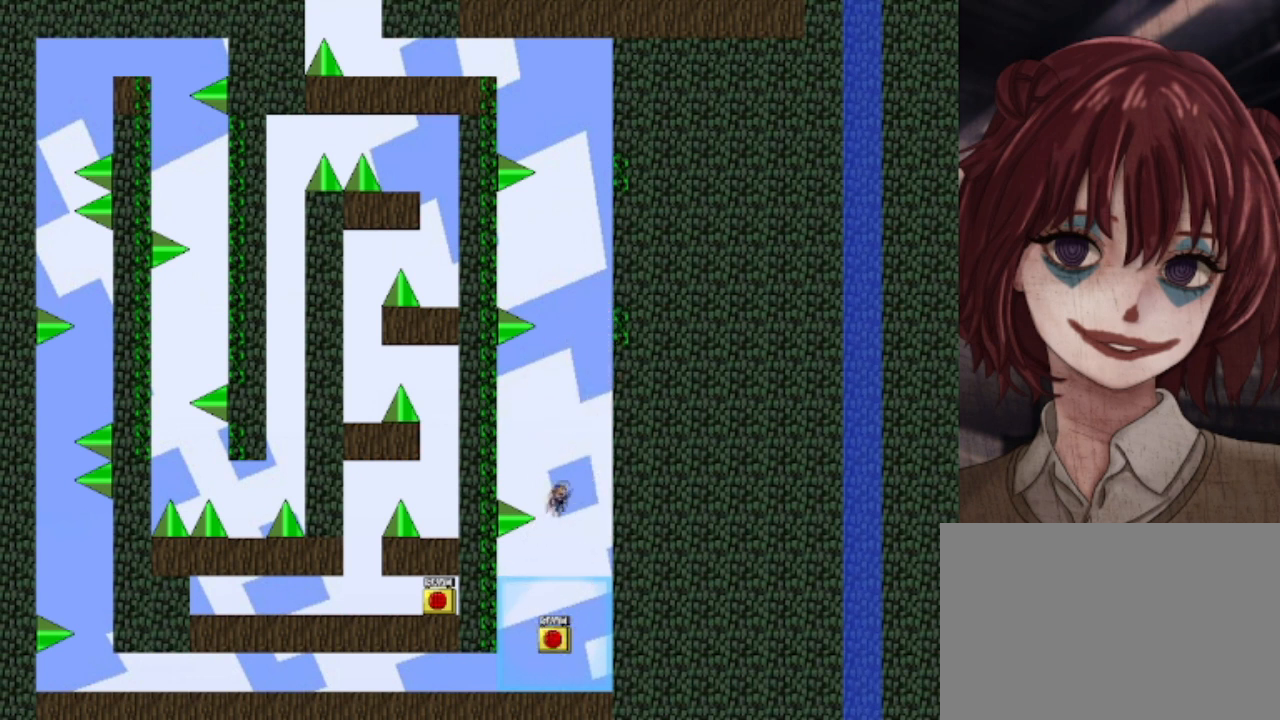
{"keys": ["right", "shift"], "events": [[40, "shift", "up"], [80, "left", "down"], [120, "right", "up"], [120, "shift", "down"], [520, "left", "up"], [520, "right", "down"]]}
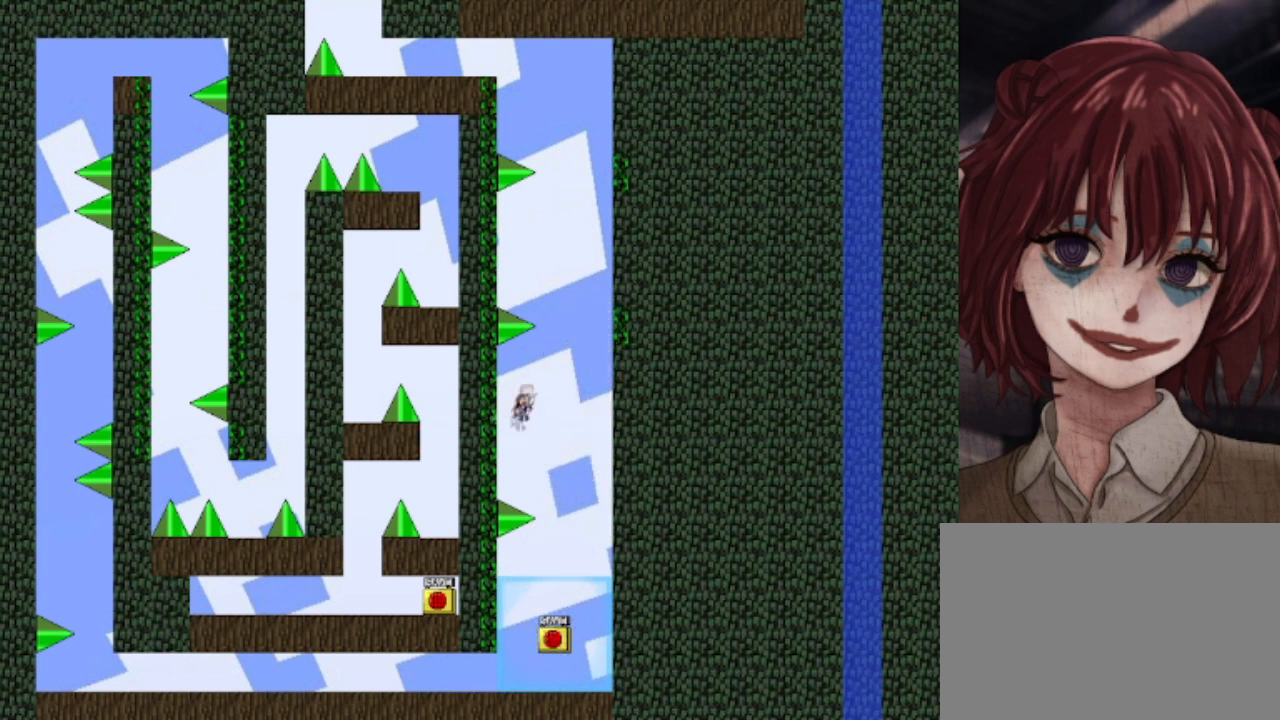
{"keys": ["right", "shift"], "events": []}
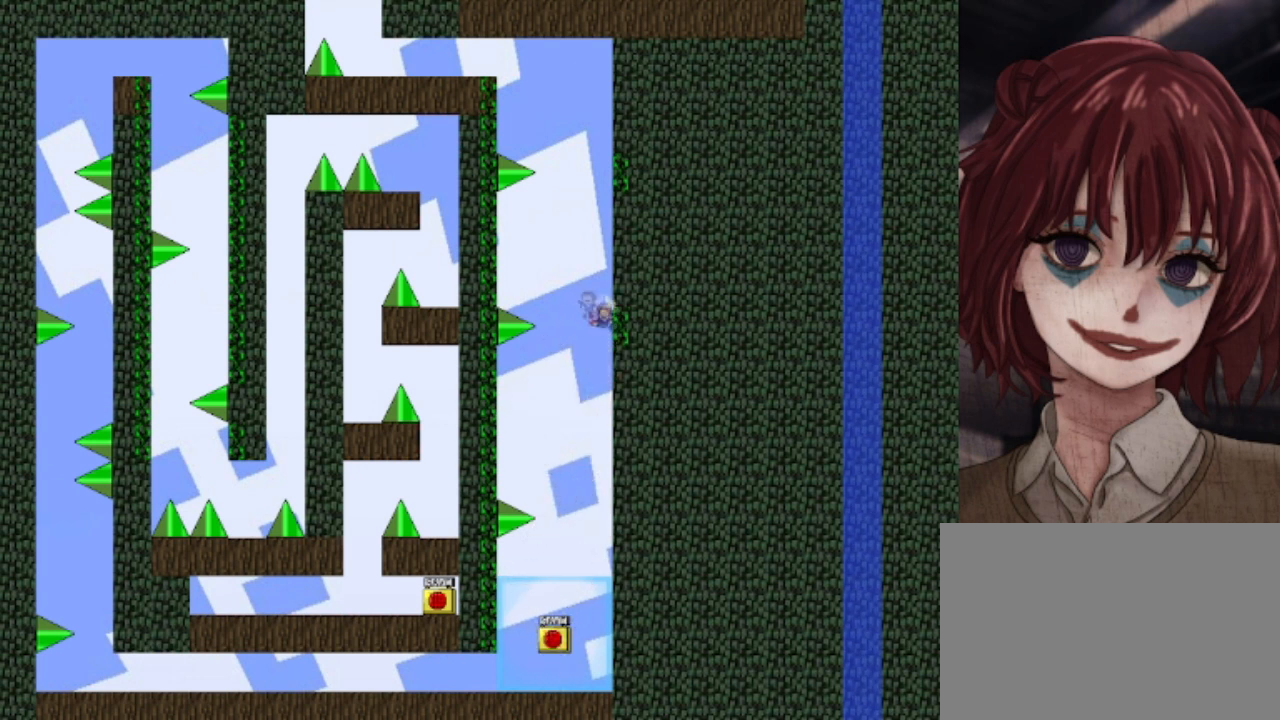
{"keys": ["shift"], "events": [[40, "left", "down"], [160, "right", "up"], [200, "left", "up"]]}
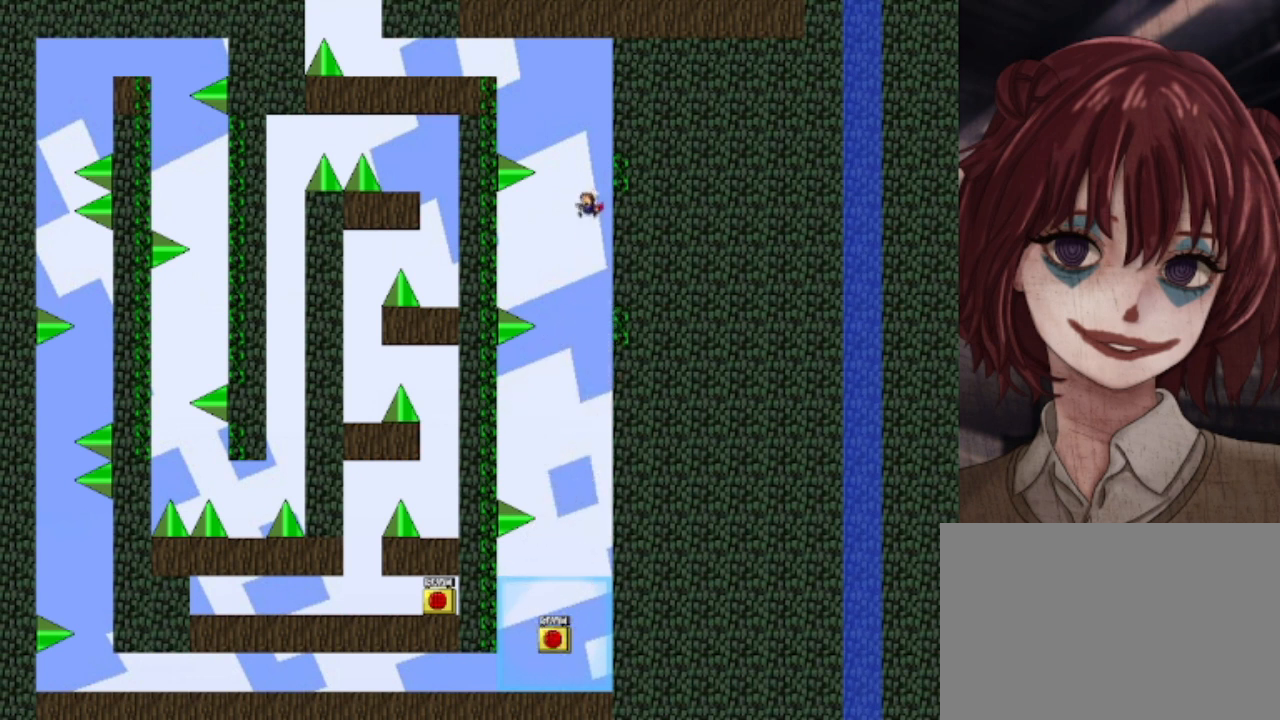
{"keys": ["shift"], "events": [[80, "right", "down"], [360, "left", "down"], [360, "right", "up"], [440, "left", "up"]]}
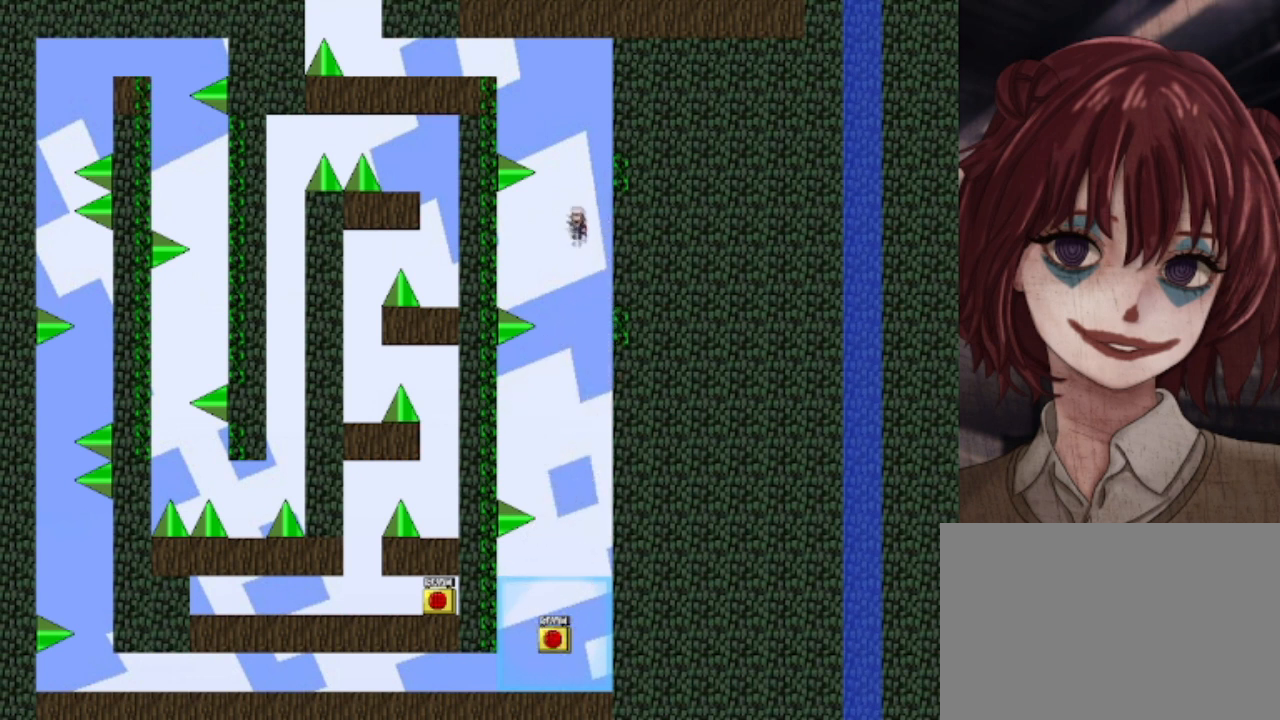
{"keys": ["shift"], "events": [[200, "right", "down"], [400, "left", "down"], [440, "left", "up"], [440, "right", "up"]]}
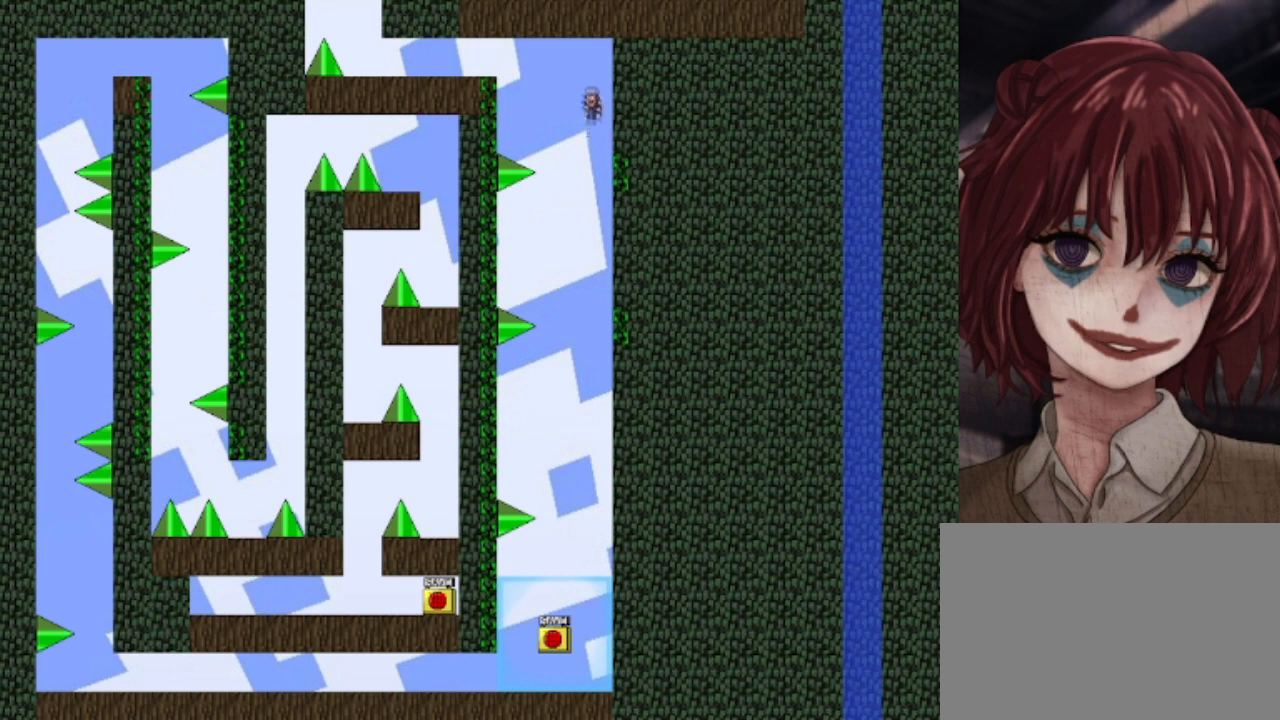
{"keys": ["right", "shift"], "events": [[160, "right", "down"]]}
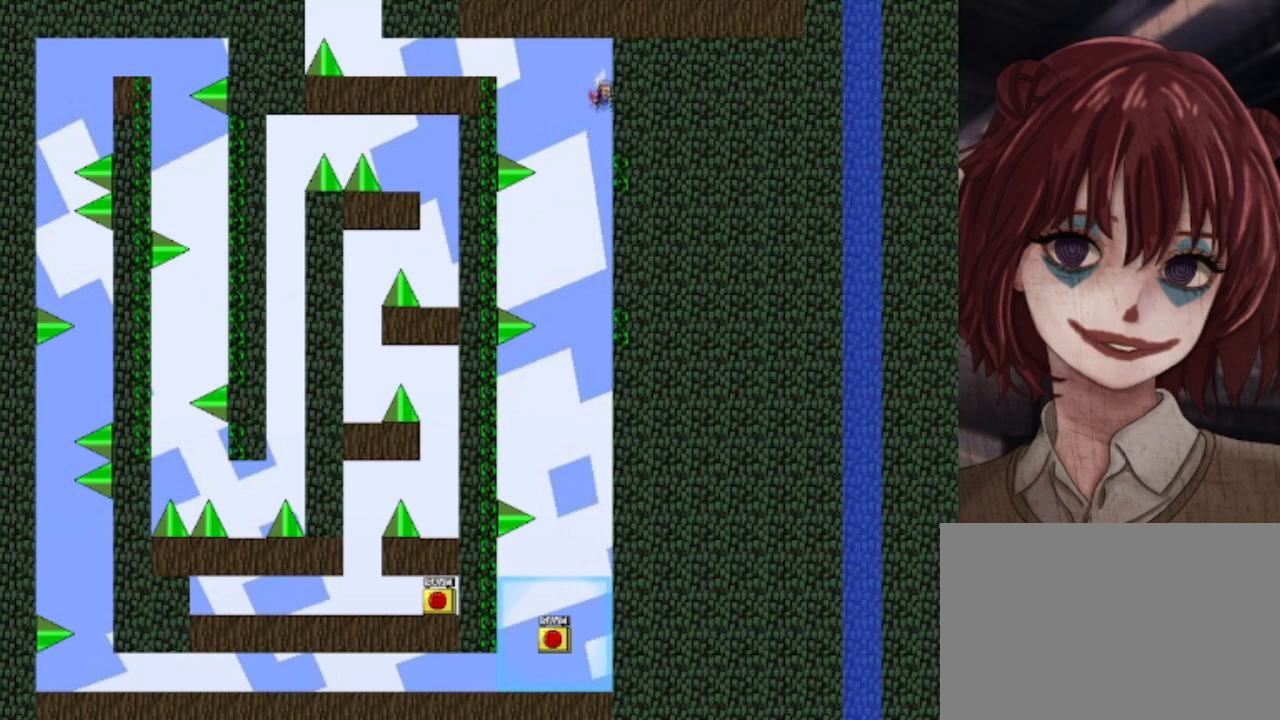
{"keys": ["left", "shift"], "events": [[240, "left", "down"], [240, "right", "up"]]}
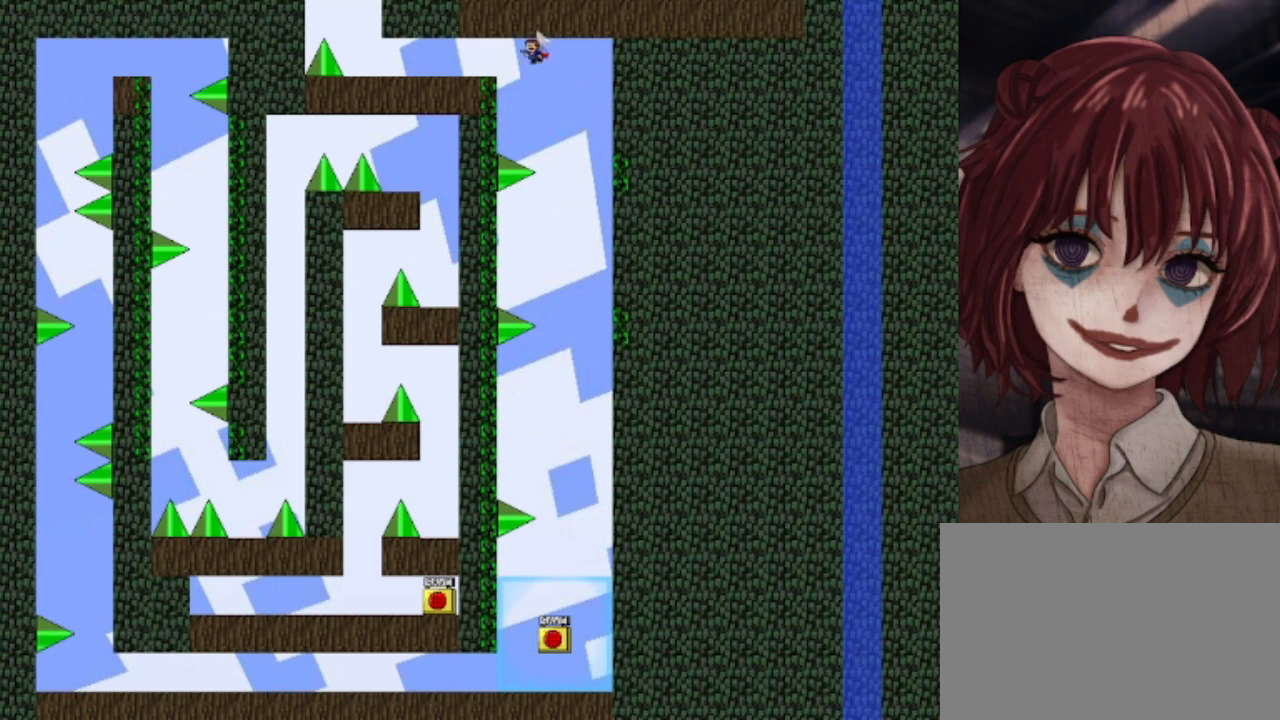
{"keys": ["left", "shift"], "events": [[320, "right", "down"], [400, "right", "up"]]}
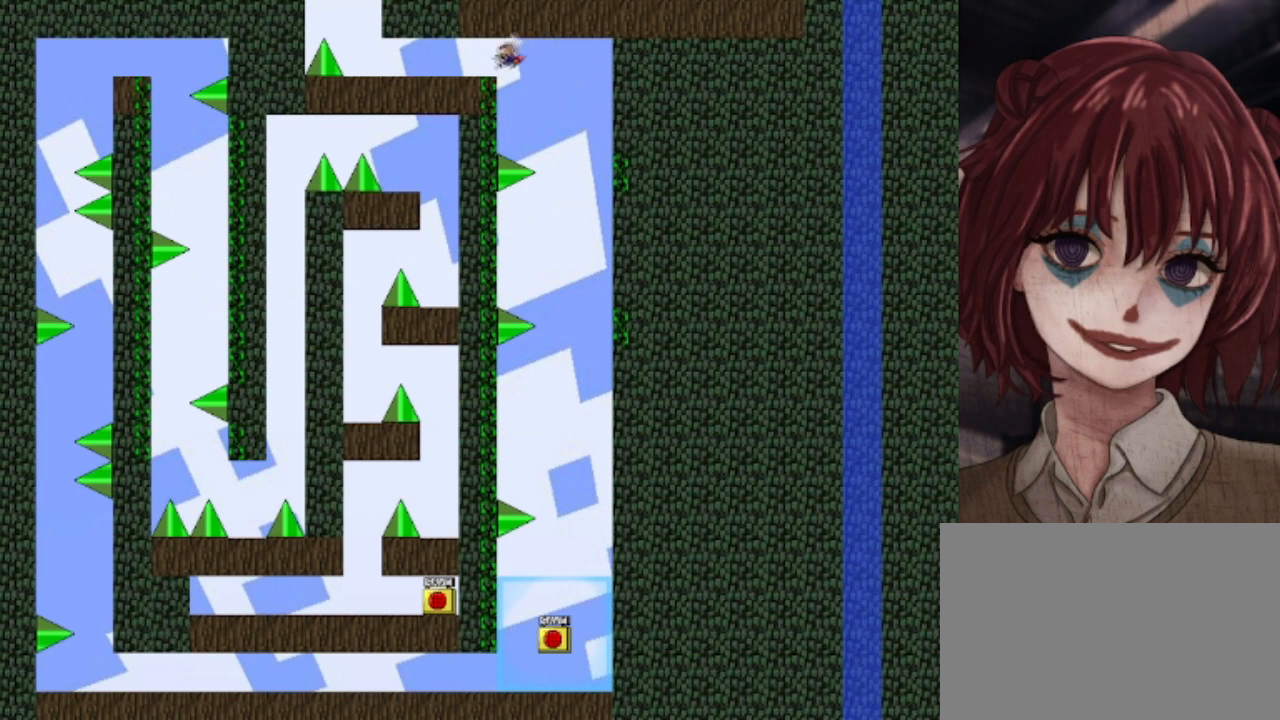
{"keys": ["left"], "events": [[480, "shift", "up"]]}
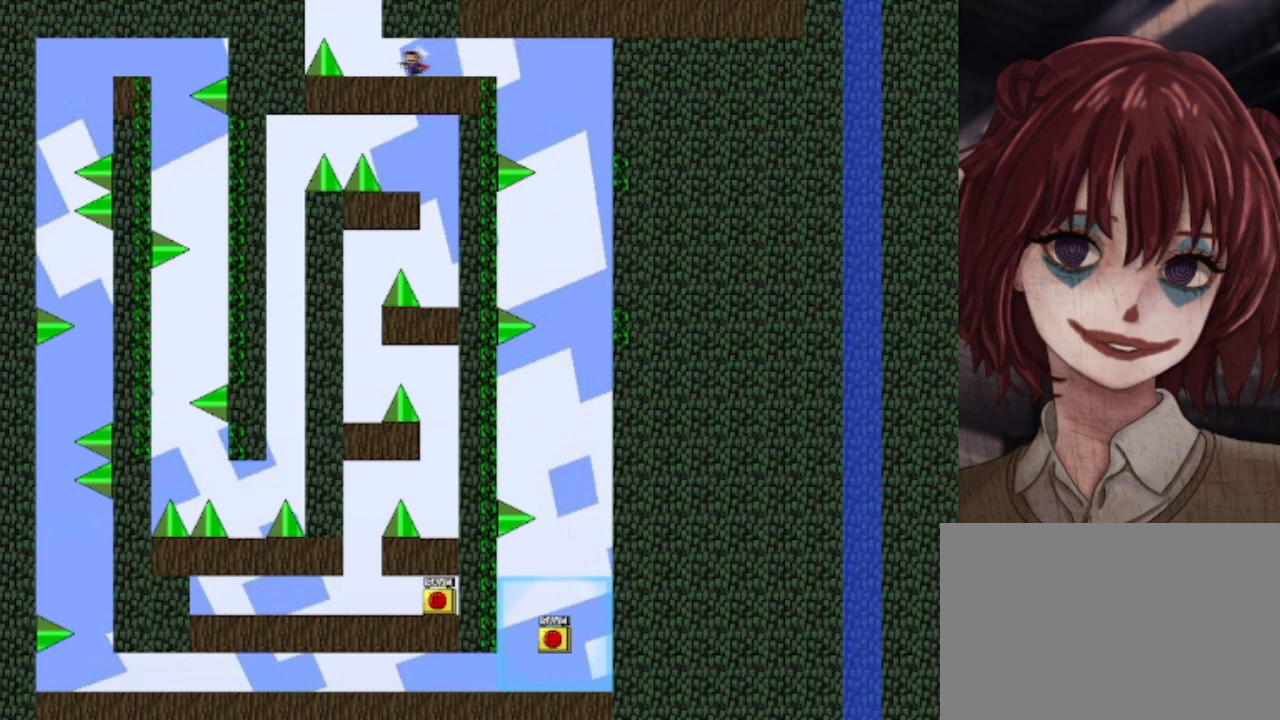
{"keys": ["shift"], "events": [[240, "shift", "down"], [280, "left", "up"]]}